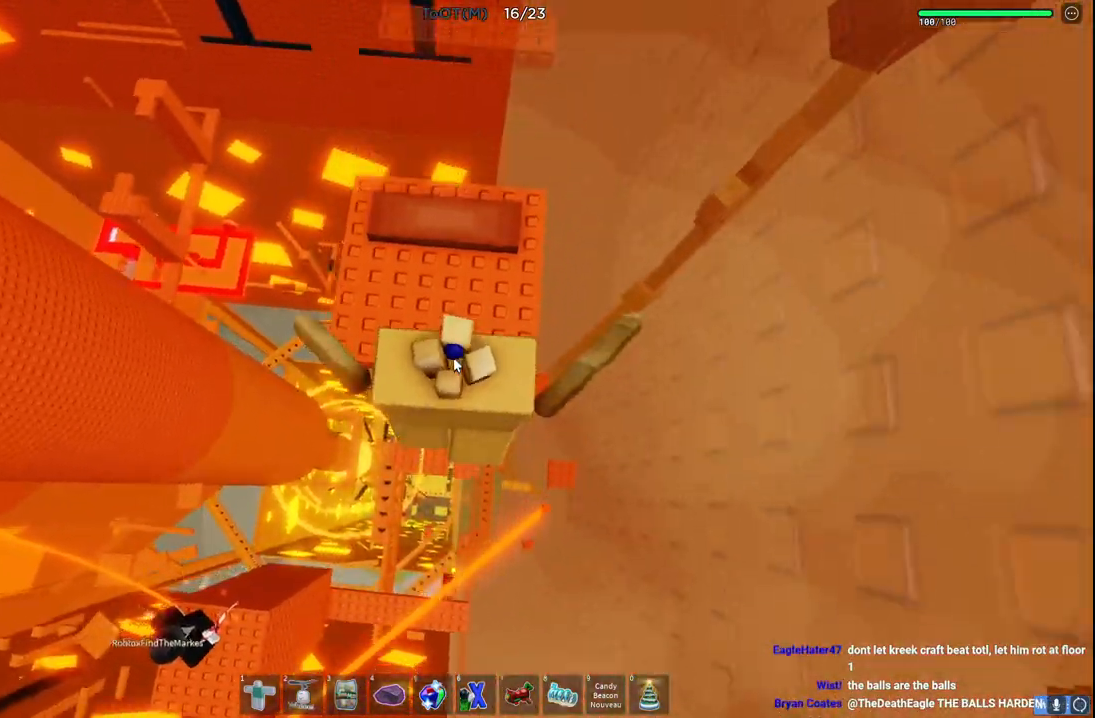
Gameplay with keyboard; each line is a JSON object with the keys held at the frame after it. "events" lists presses ("down") and releases ("up") of "a", "ctrl", "d", "e", "q", "s", "shift", "space" and "w" between this image and that frame as [ms after this image, input, new state], when the widget could be followed in between. No other keys are recorded. Mouse input is not recorded.
{"keys": [], "events": [[200, "shift", "down"], [317, "shift", "up"], [317, "w", "up"]]}
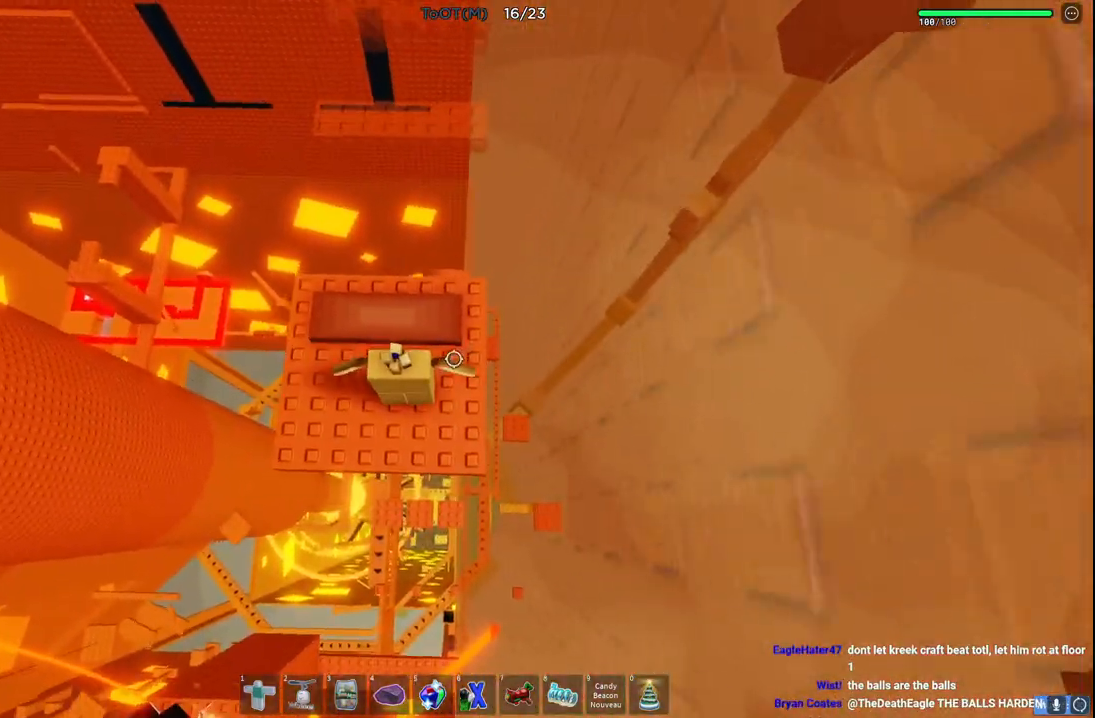
{"keys": ["shift", "w"]}
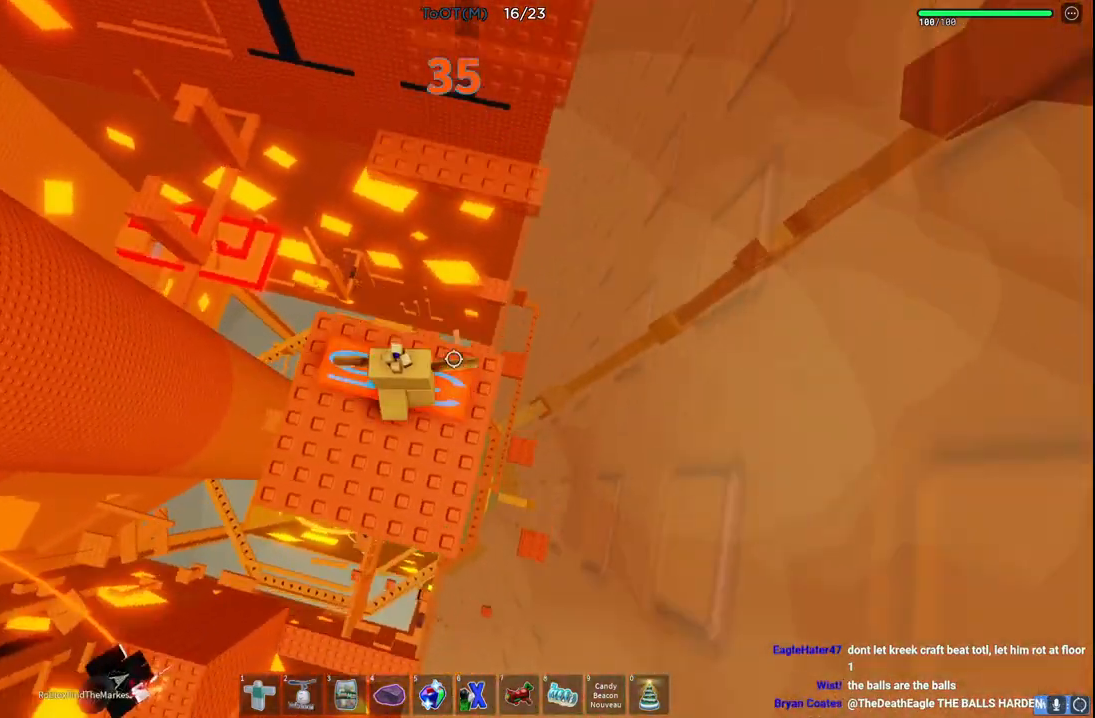
{"keys": ["w"], "events": [[67, "shift", "up"], [100, "d", "down"], [183, "space", "down"], [333, "space", "up"], [433, "d", "up"]]}
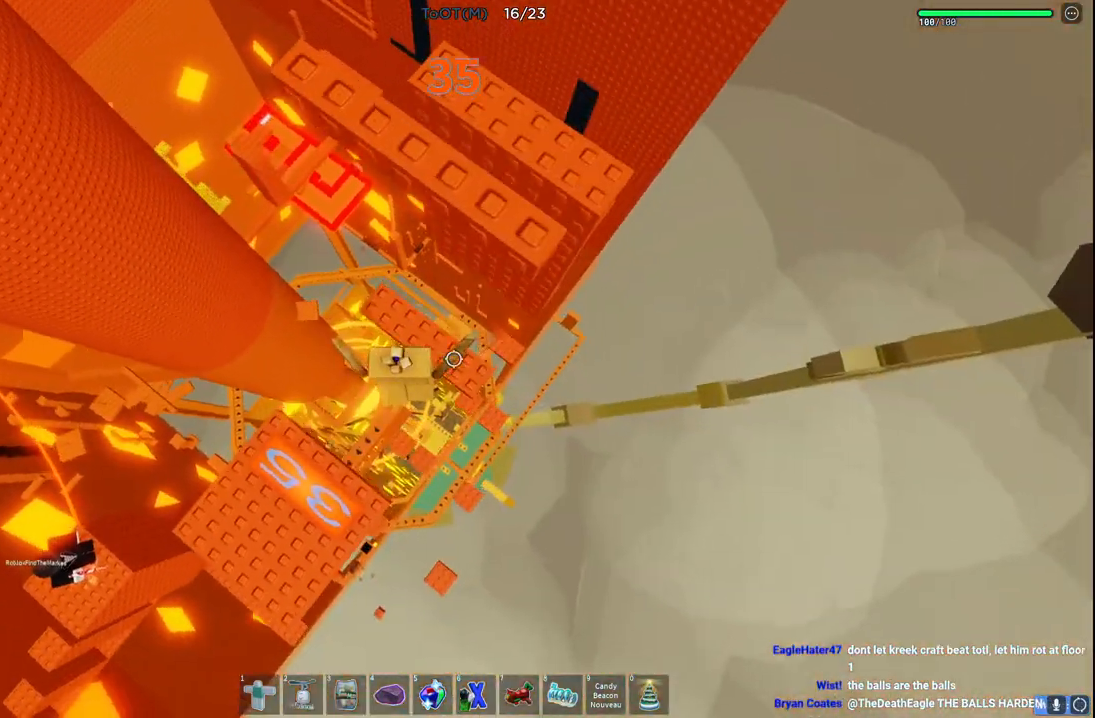
{"keys": [], "events": [[183, "a", "down"], [283, "a", "up"], [317, "w", "up"]]}
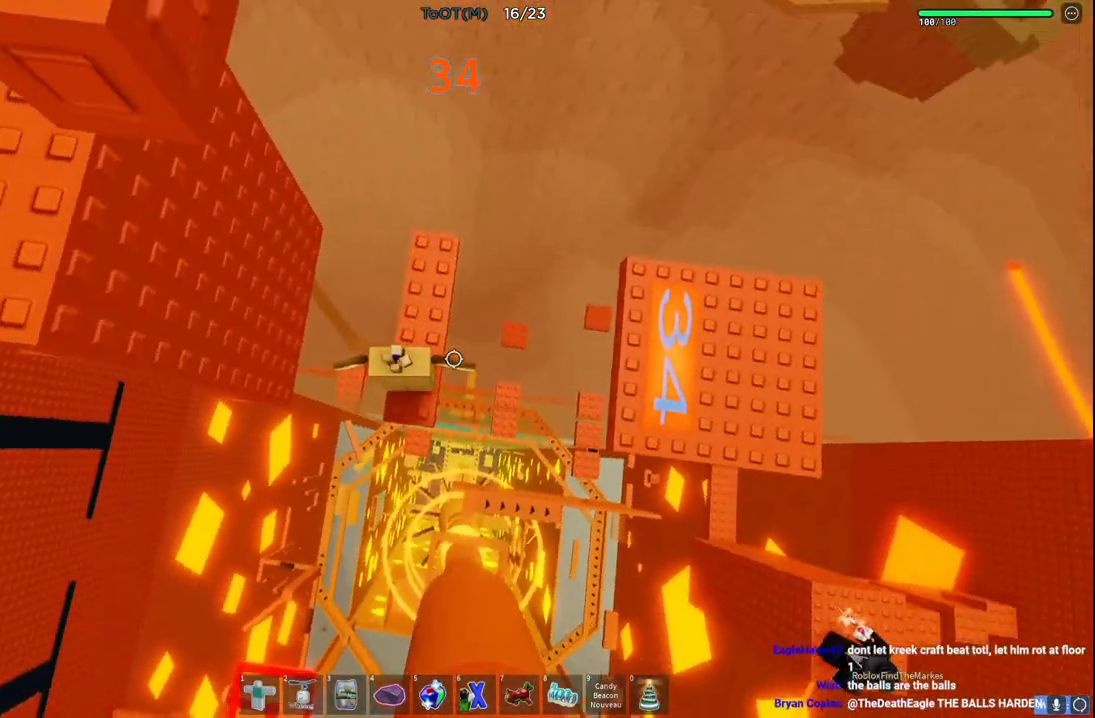
{"keys": ["a"], "events": [[67, "s", "down"], [150, "s", "up"], [433, "a", "down"]]}
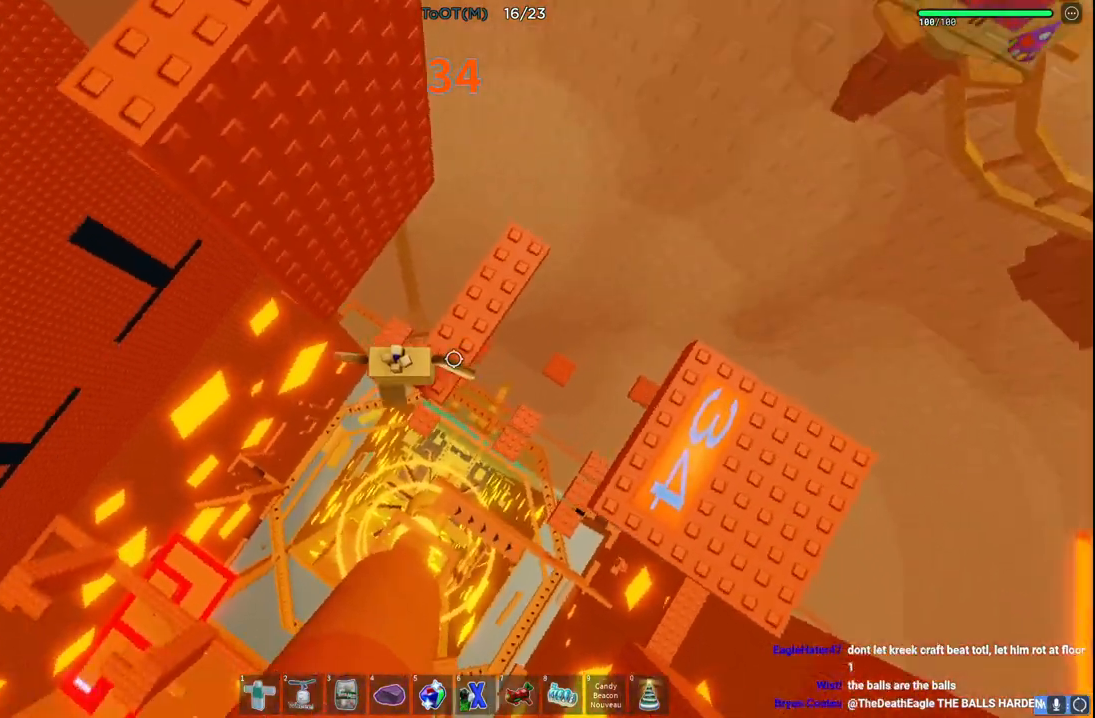
{"keys": ["a", "w"], "events": [[67, "space", "down"], [183, "space", "up"], [317, "w", "down"]]}
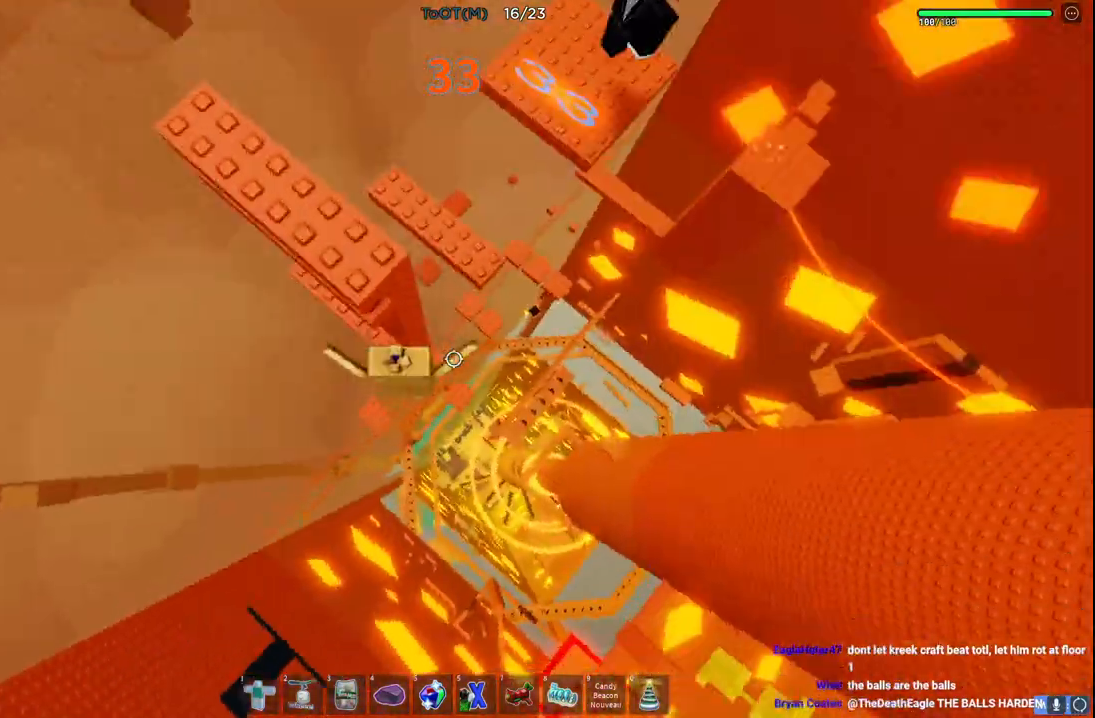
{"keys": ["s", "space", "w"], "events": [[267, "a", "up"], [300, "w", "up"], [383, "s", "down"], [467, "space", "down"], [500, "w", "down"]]}
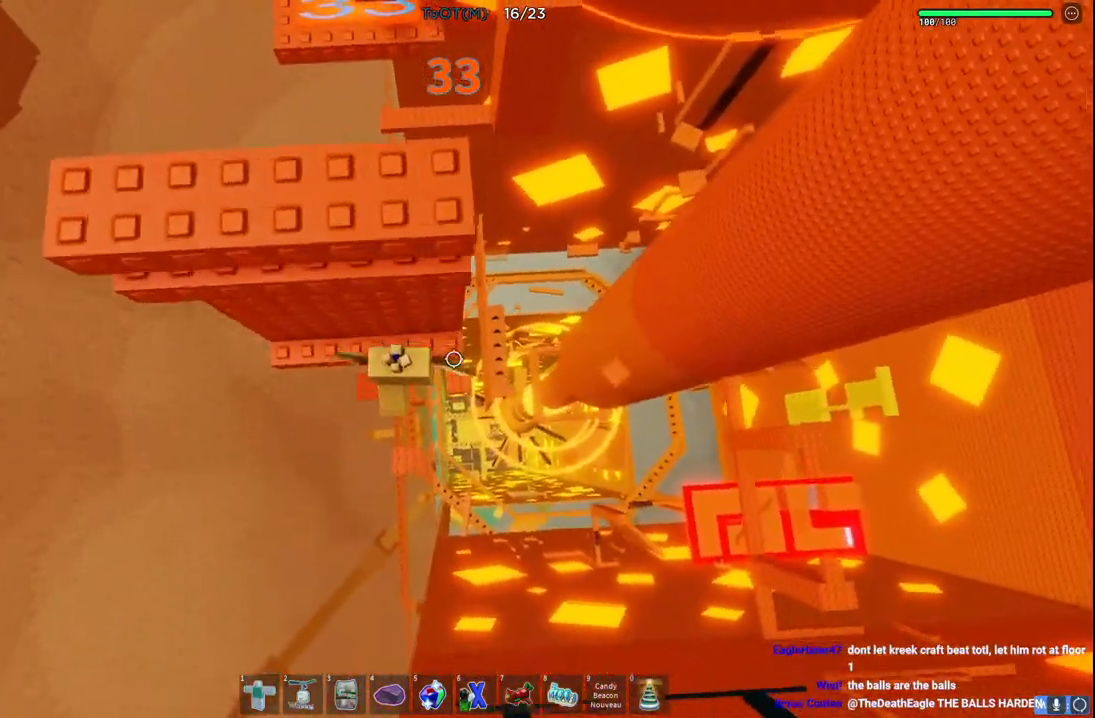
{"keys": ["w"], "events": [[67, "s", "up"], [117, "space", "up"]]}
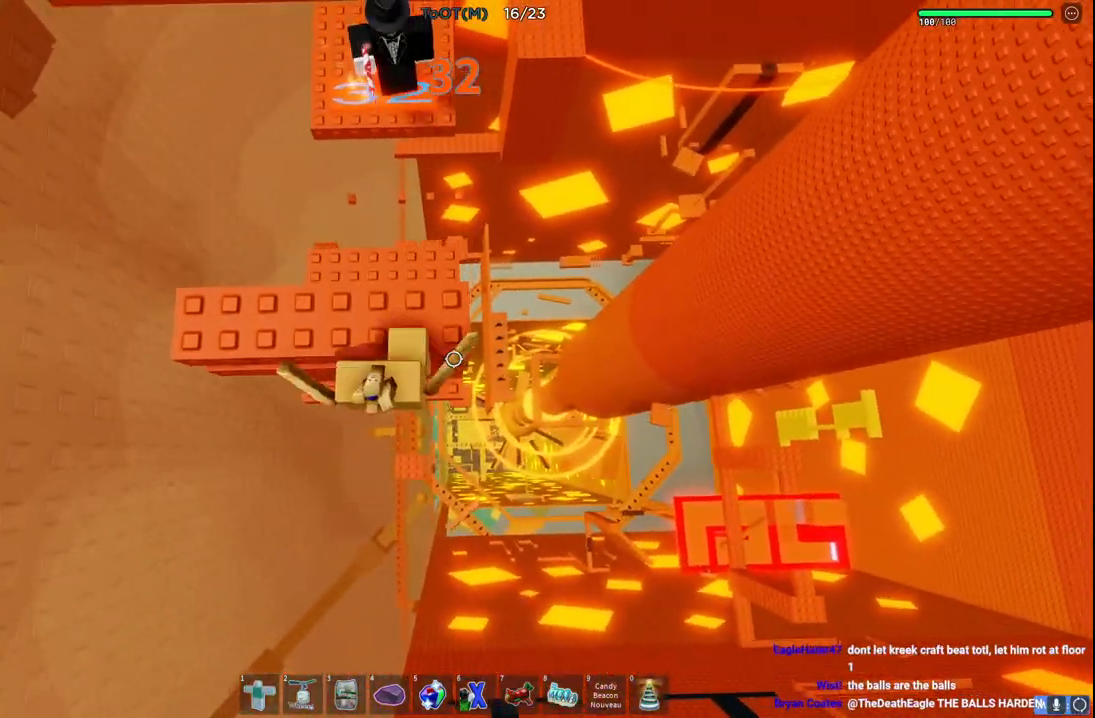
{"keys": [], "events": [[117, "w", "up"]]}
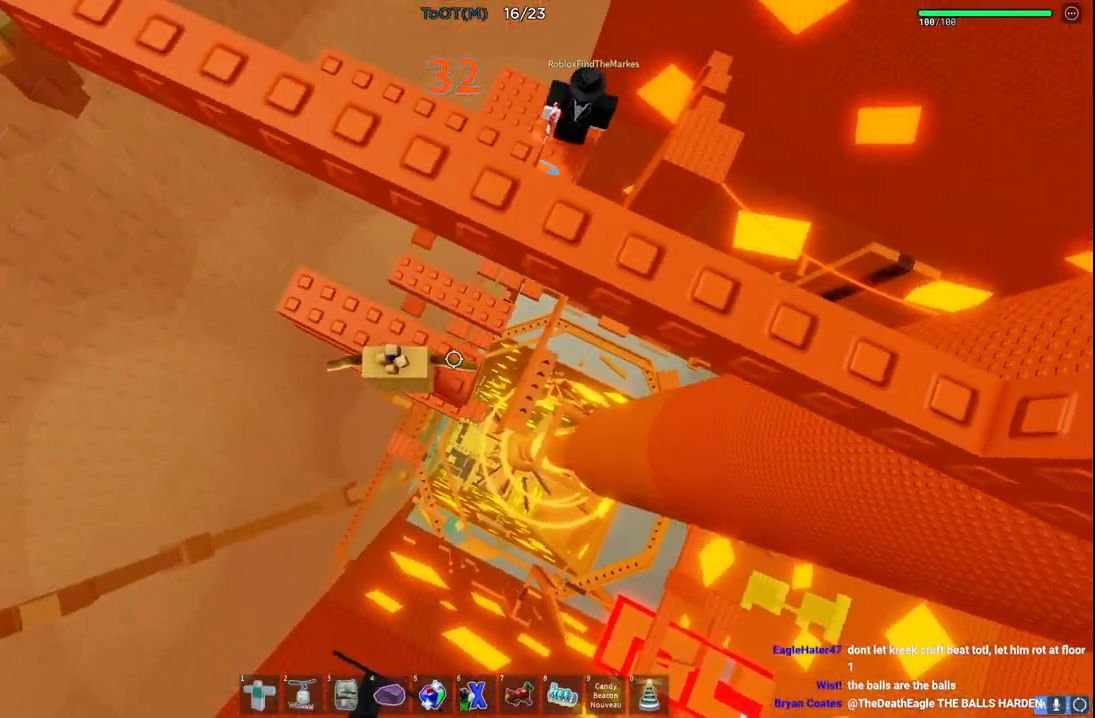
{"keys": ["w"], "events": [[17, "d", "down"], [33, "w", "down"], [167, "space", "down"], [333, "space", "up"], [433, "d", "up"]]}
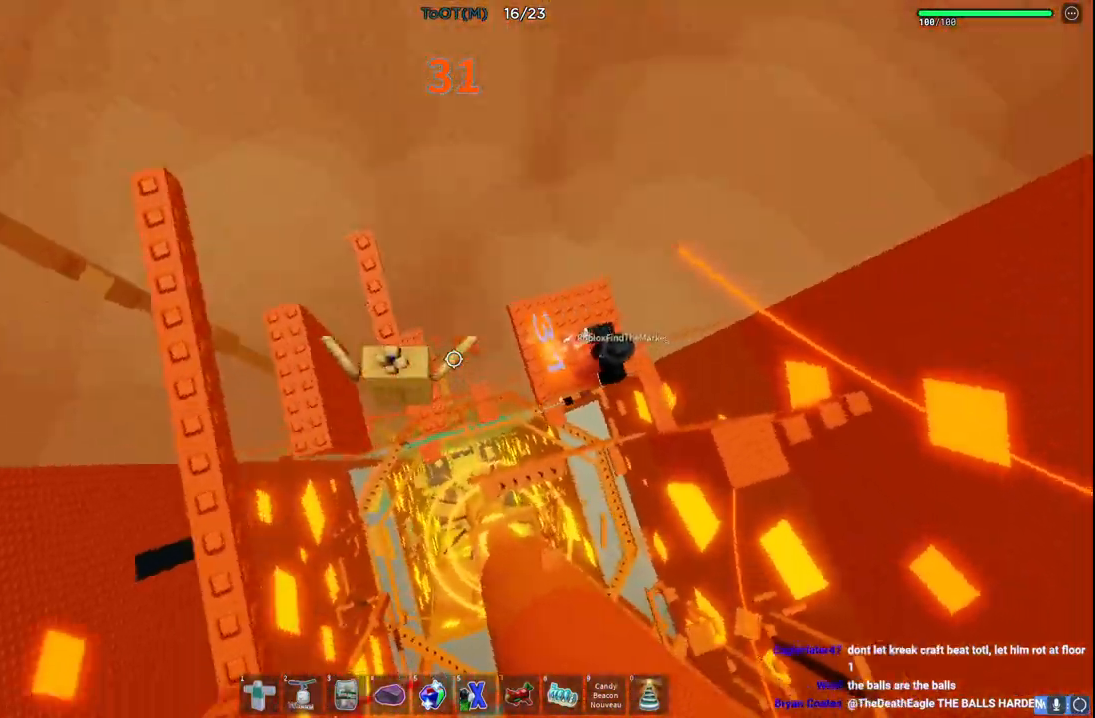
{"keys": ["w"], "events": [[33, "w", "up"], [100, "w", "down"], [217, "space", "down"], [383, "space", "up"]]}
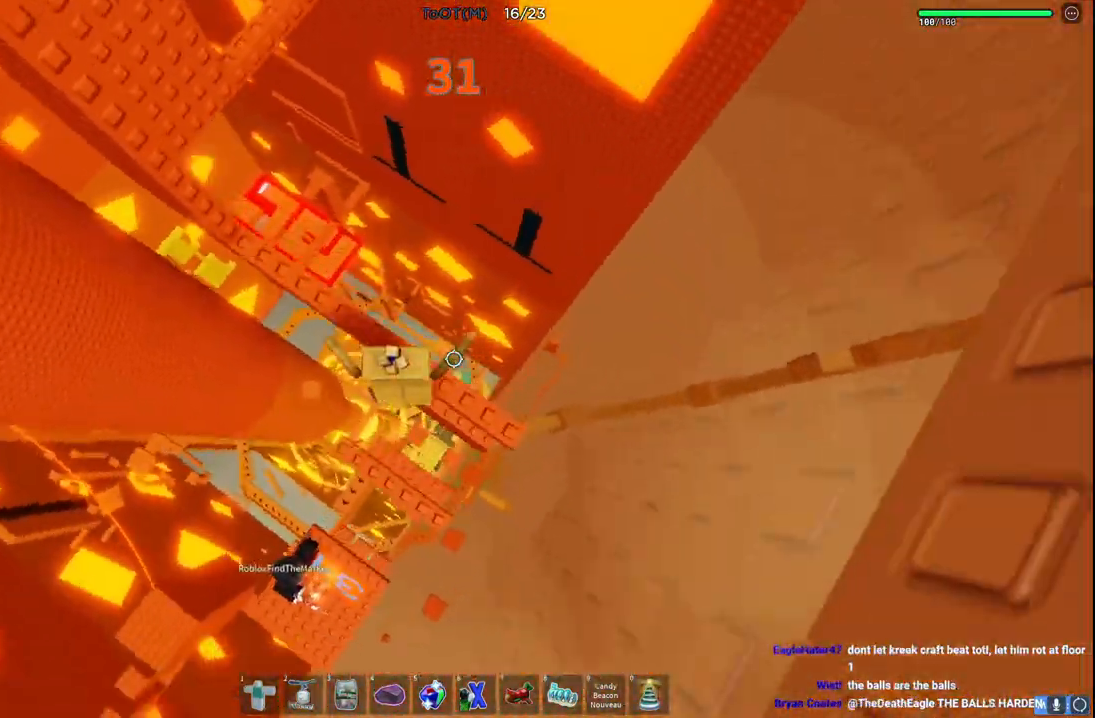
{"keys": ["w"], "events": [[33, "w", "up"], [50, "w", "down"], [67, "w", "up"], [217, "w", "down"], [283, "space", "down"], [450, "space", "up"]]}
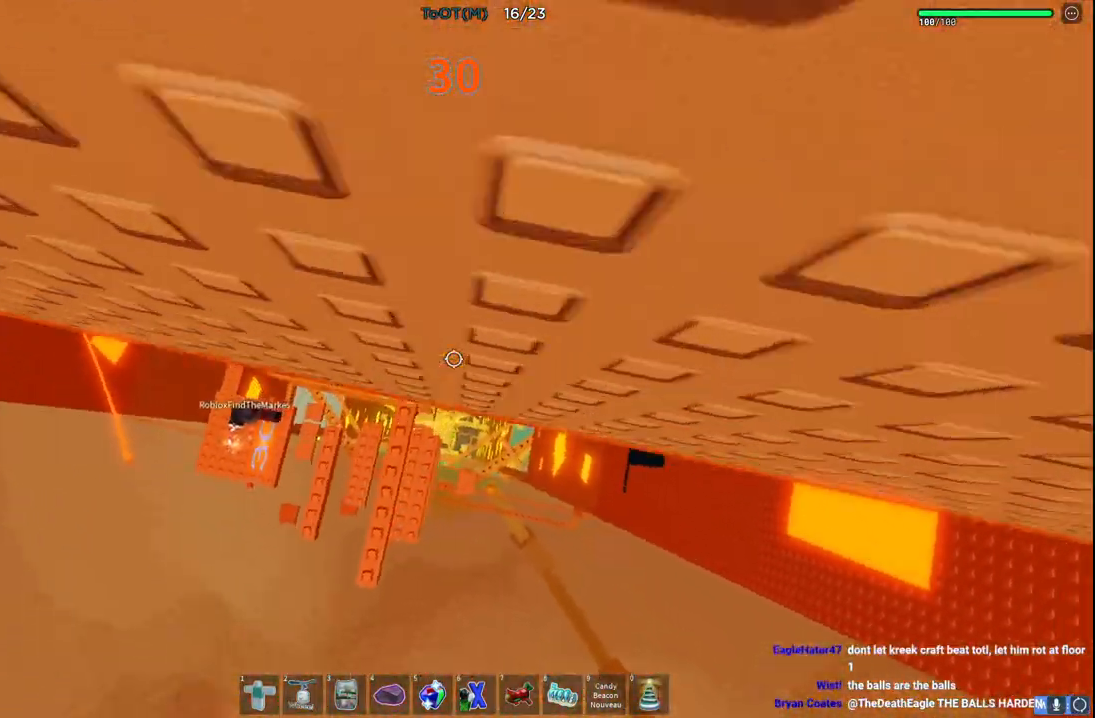
{"keys": ["d"], "events": [[217, "w", "up"], [383, "d", "down"]]}
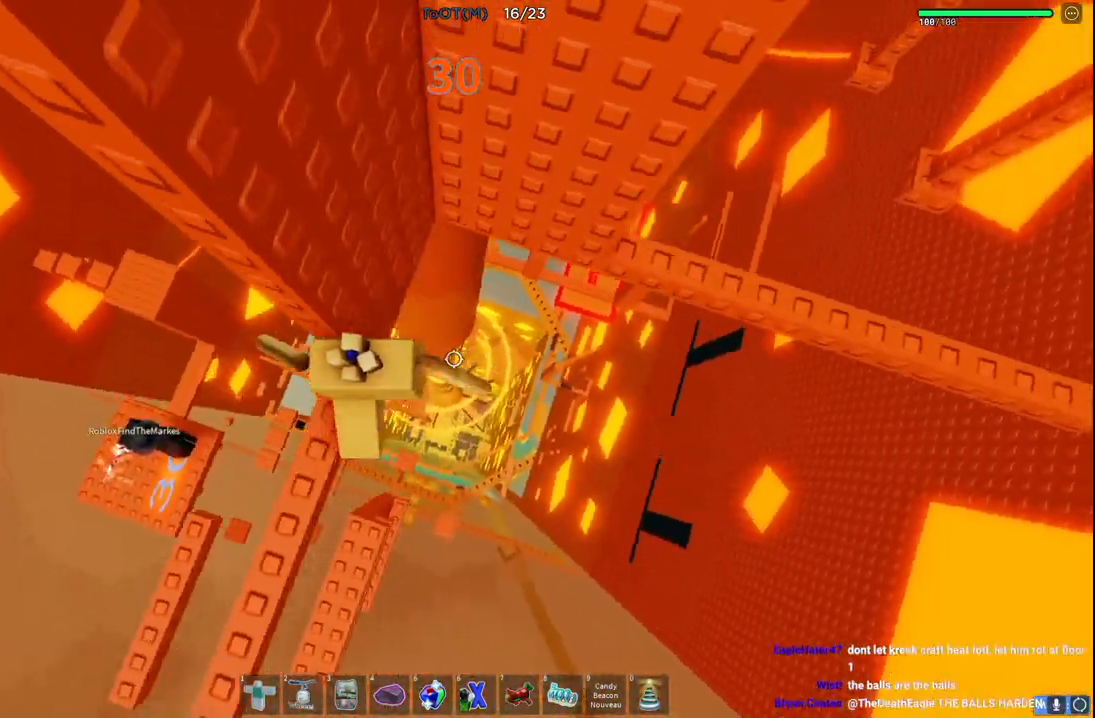
{"keys": ["d"], "events": [[17, "space", "down"], [200, "space", "up"]]}
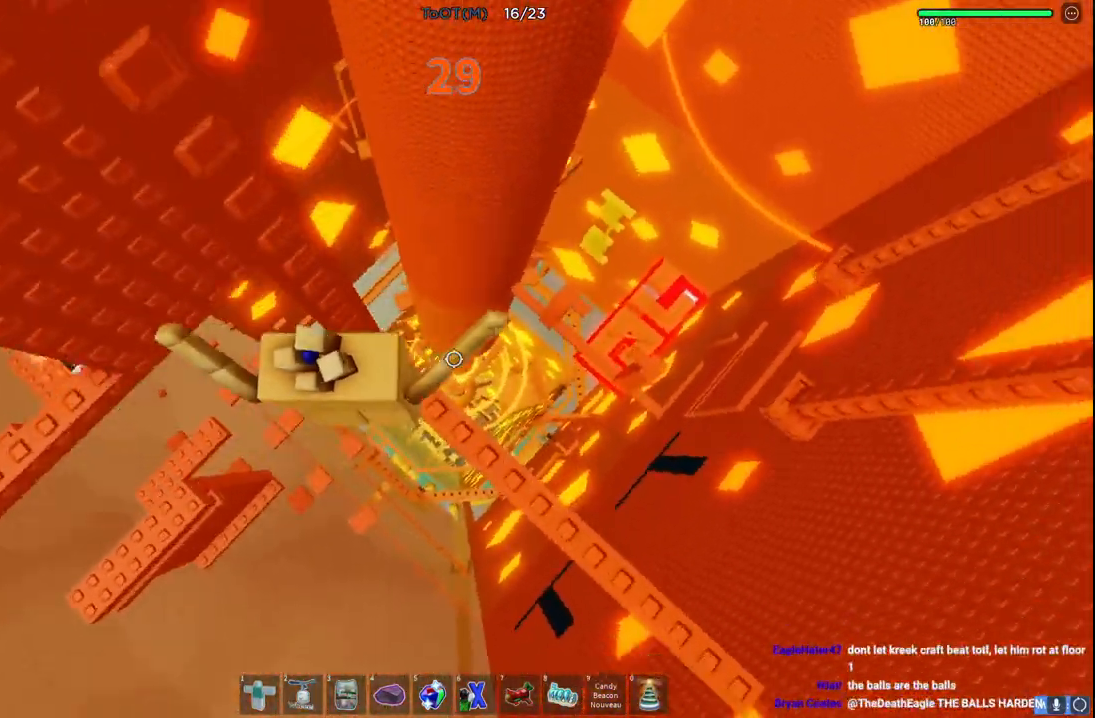
{"keys": ["d"], "events": [[117, "space", "down"], [317, "space", "up"]]}
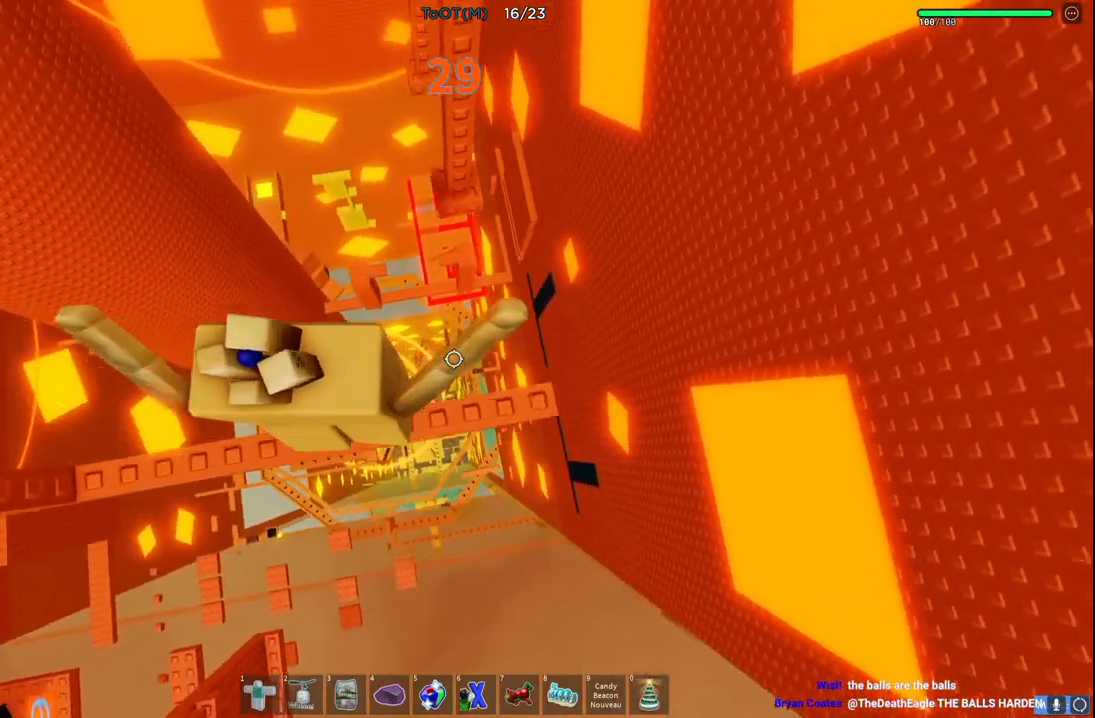
{"keys": ["w"], "events": [[167, "d", "up"], [183, "w", "down"], [283, "space", "down"], [433, "space", "up"]]}
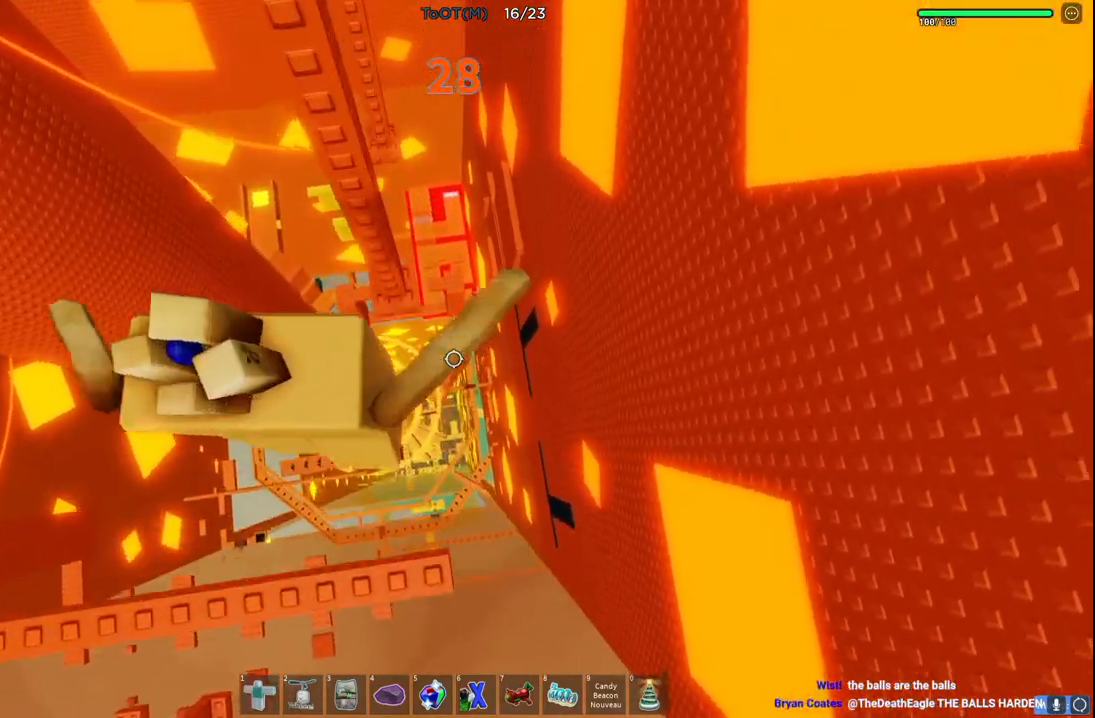
{"keys": ["w"], "events": []}
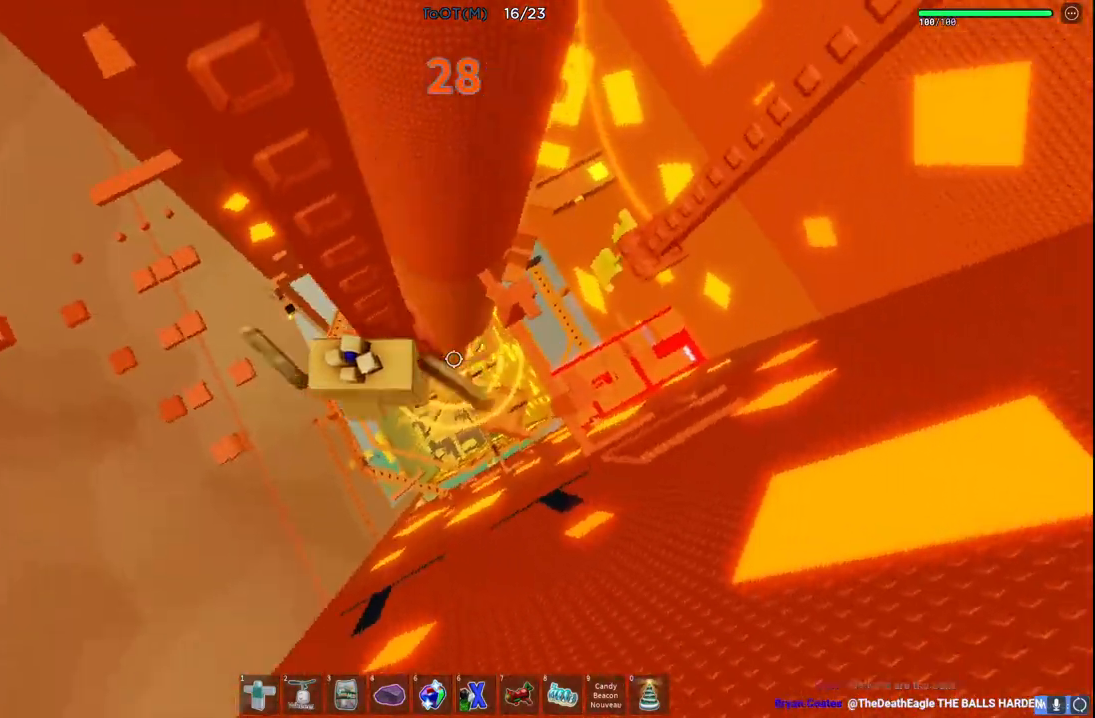
{"keys": ["d"], "events": [[17, "d", "down"], [50, "w", "up"], [200, "space", "down"], [367, "space", "up"]]}
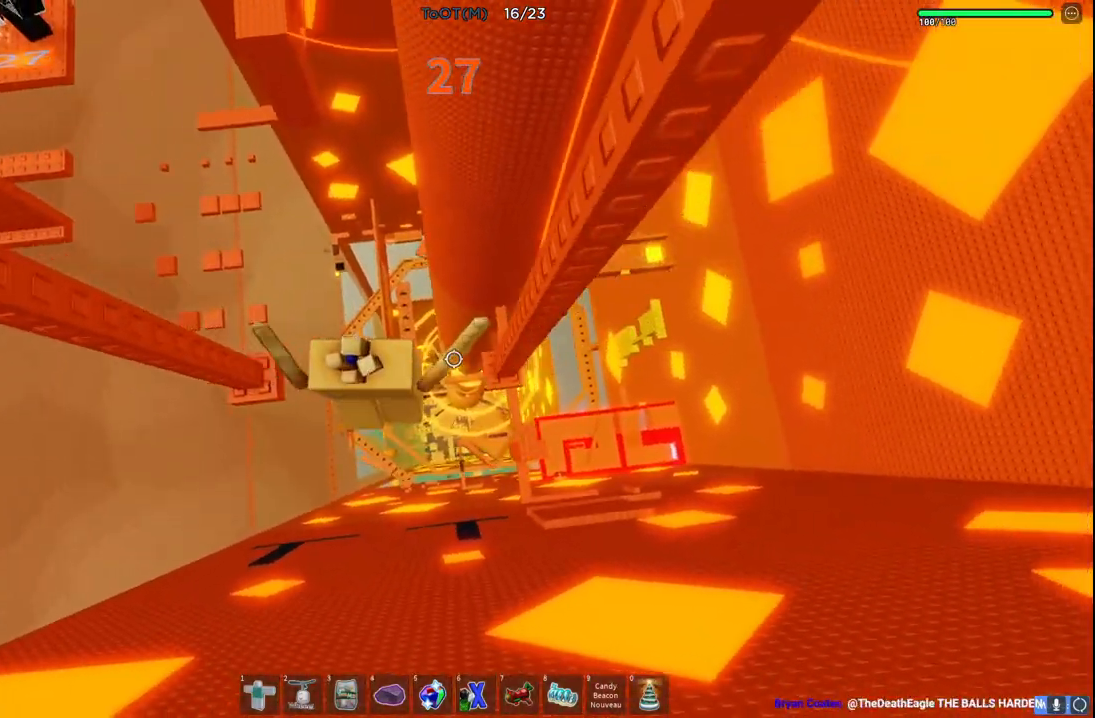
{"keys": [], "events": [[133, "w", "down"], [417, "d", "up"], [433, "w", "up"]]}